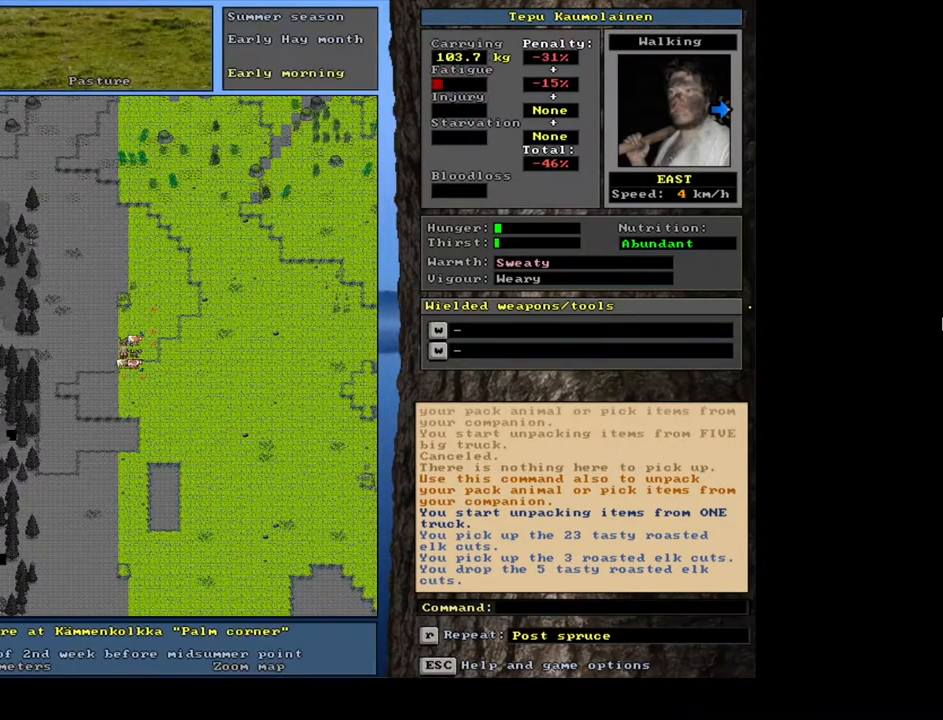
Gameplay with keyboard and mouse; each line is a JSON object with the keys and mouse buttons held at the frame after it. "events" lists presses ("down") and releases ("up") of ".", "/", "0", "1", "2", "3", "4", "5", "6", "7", "8", "9", "a", "alt_l", "alt_r", "b", "backslash", "backspace", "c", "caps_lock", "comma", "ctrl_l", "ctrl_r", "d", "down", "e", "equals", "escape", "f", "f1", "f10", "f11", "f12", "f2", "f3", "f4", "f5", "f6", "f7", "f8", "f9", "g", "h", "i", "j", "k", "l", "lbracket", "left", "m", "minus", "n", "num0", "num1", "num2", "num3", "num4", "num5", "num6", "num7", "num8", "num9", "o", "p", "q", "quote", "r", "rbracket", "return", "right", "s", "semicolon", "shift_l", "shift_r", "space", "super", "t", "tab", "tilde", "u", "up", "v", "w", "x", "y", "z", "mouse_left", "mouse_wheel", "mouse_right", "mouse_mb4" and "mouse_mb5" between this image and that frame as [ms after this image, input, new state], when the widget could be followed in between. "mouse_left", "mouse_wheel", "mouse_right", "mouse_mb4", "mouse_mb5" = the "left", "wheel", "right", "mb4", "mb5" buttons of the "mouse" list. No other keys are recorded. "wheel" means that the mouse wheel is clicked or scrolled. Mouse movement is not recorded. Not read: other_keys.
{"keys": [], "mouse": [], "events": [[134, "ctrl_l", "down"], [167, "right", "down"], [234, "ctrl_l", "up"], [234, "right", "up"]]}
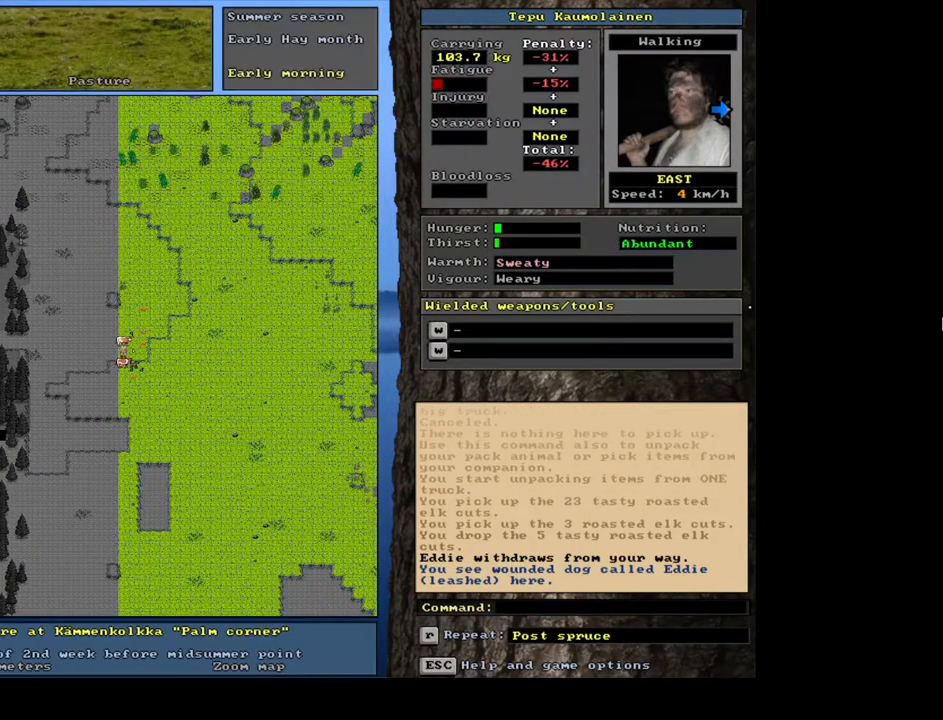
{"keys": [], "mouse": [], "events": []}
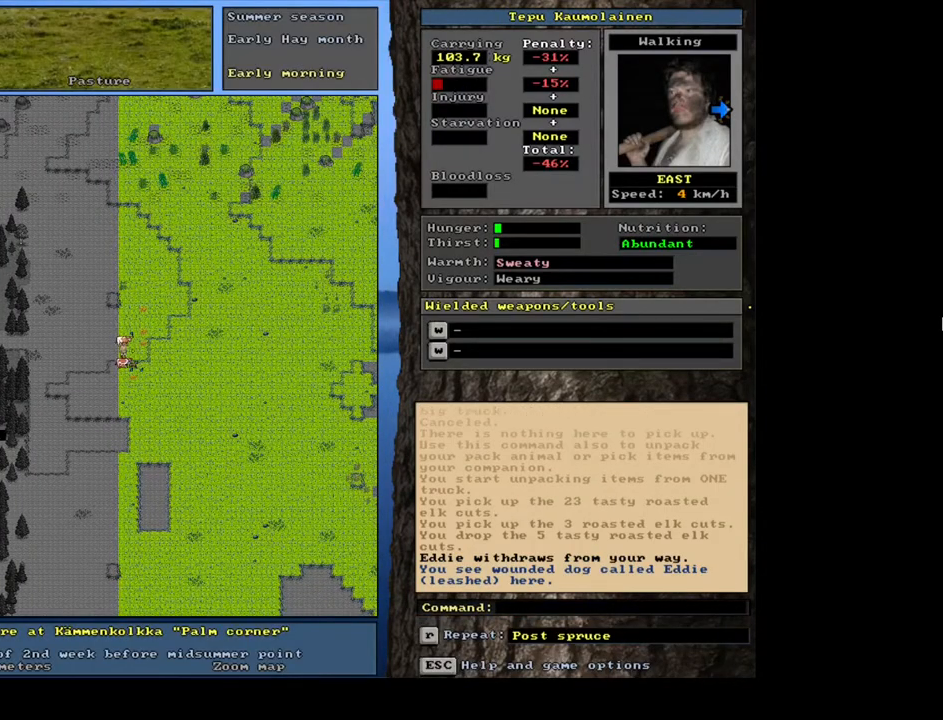
{"keys": [], "mouse": [], "events": [[100, "d", "down"], [184, "d", "up"], [234, "tab", "down"], [317, "f", "down"], [317, "tab", "up"], [400, "f", "up"]]}
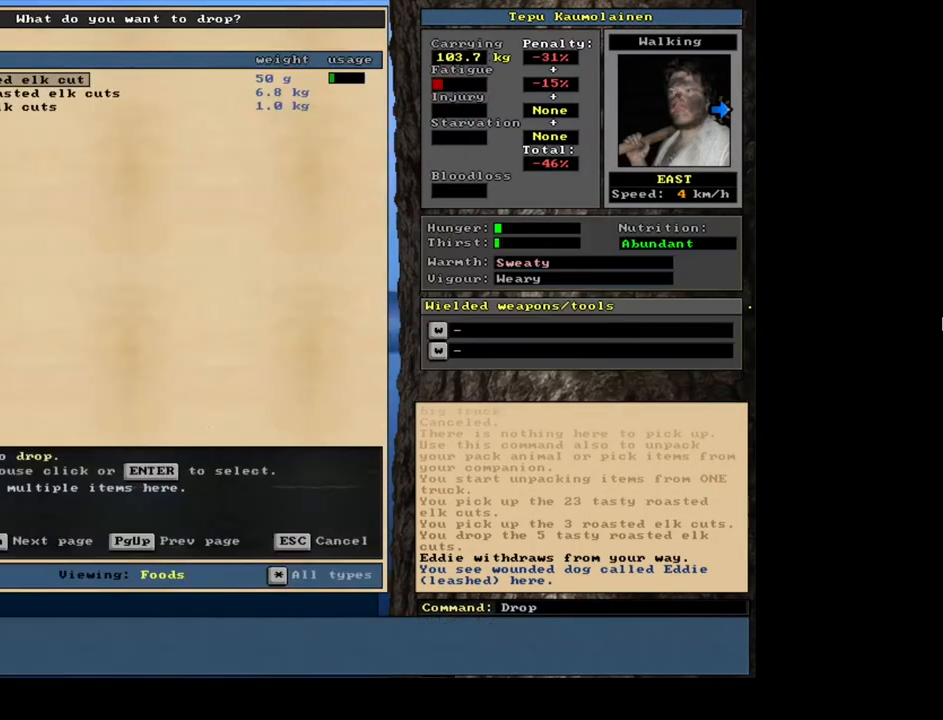
{"keys": ["return"], "mouse": [], "events": [[334, "down", "down"], [417, "down", "up"], [500, "return", "down"]]}
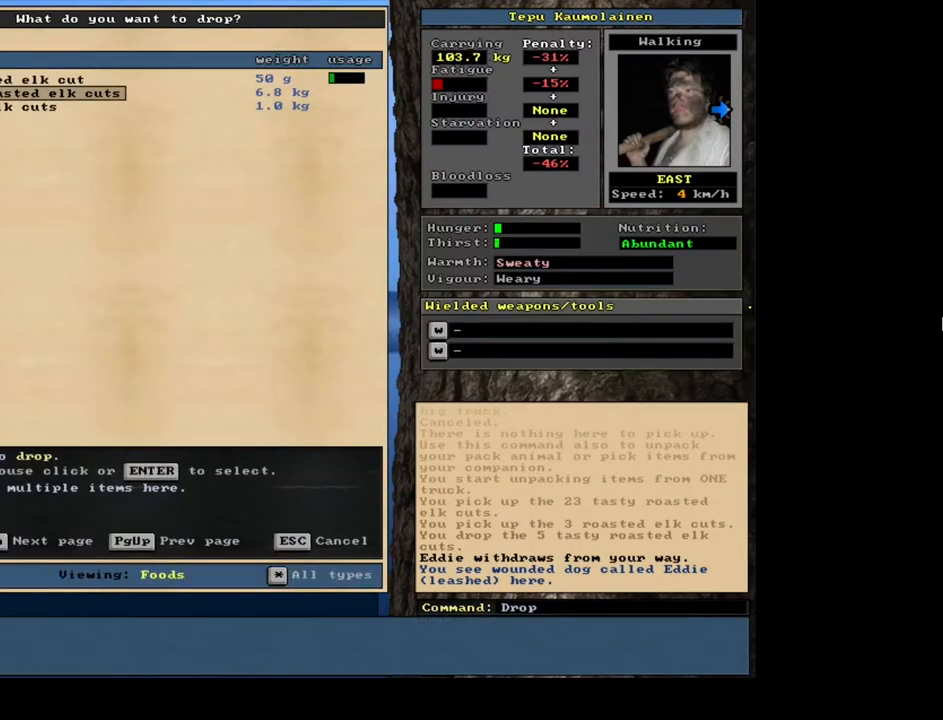
{"keys": ["ctrl_l", "right"], "mouse": [], "events": [[100, "5", "down"], [100, "return", "up"], [184, "5", "up"], [184, "space", "down"], [250, "space", "up"], [467, "ctrl_l", "down"], [500, "right", "down"]]}
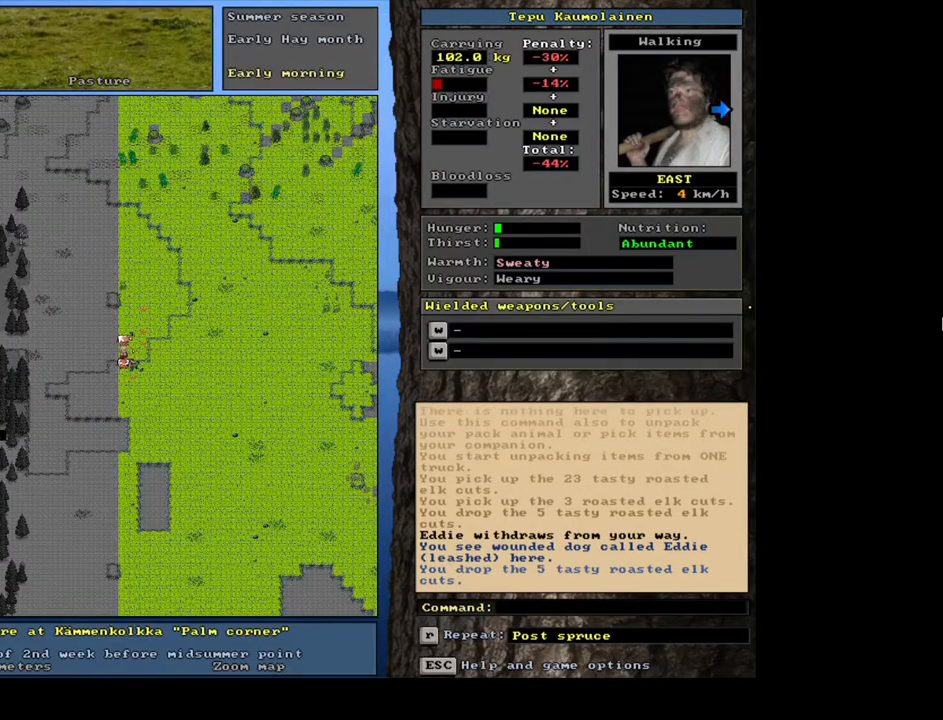
{"keys": [], "mouse": [], "events": [[84, "ctrl_l", "up"], [84, "right", "up"]]}
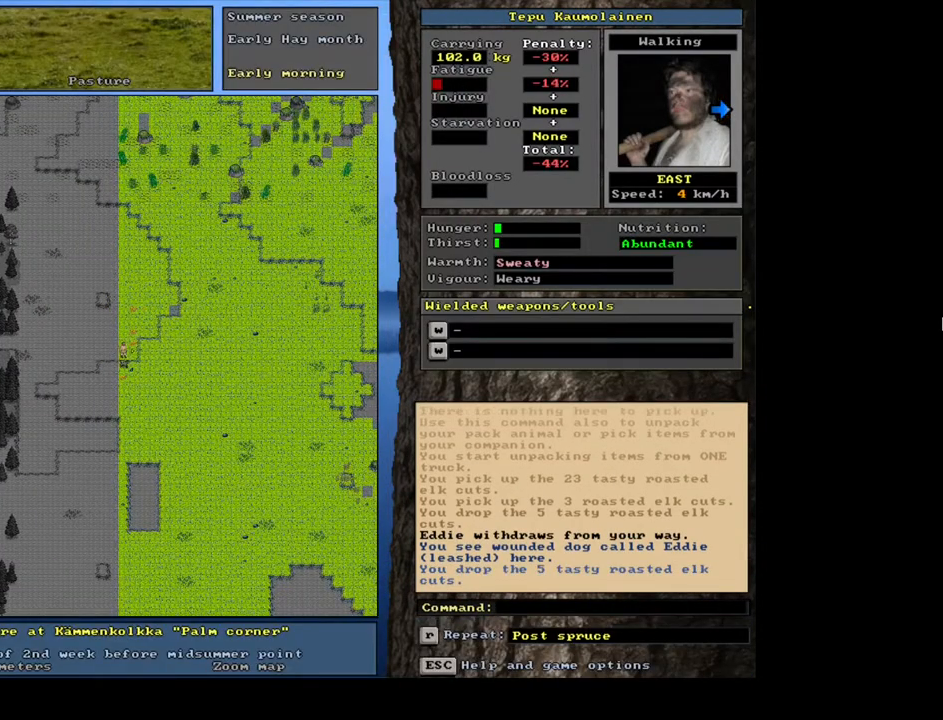
{"keys": [], "mouse": [], "events": [[100, "d", "down"], [200, "d", "up"], [200, "tab", "down"], [300, "tab", "up"], [317, "f", "down"], [384, "f", "up"]]}
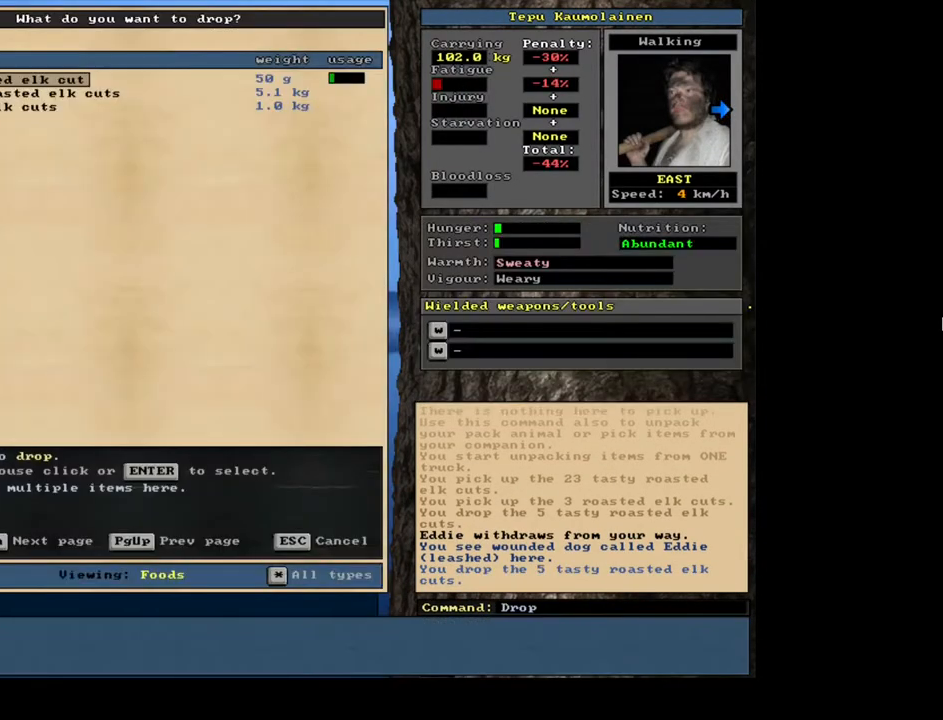
{"keys": ["5"], "mouse": [], "events": [[217, "down", "down"], [284, "down", "up"], [367, "return", "down"], [434, "5", "down"], [467, "return", "up"]]}
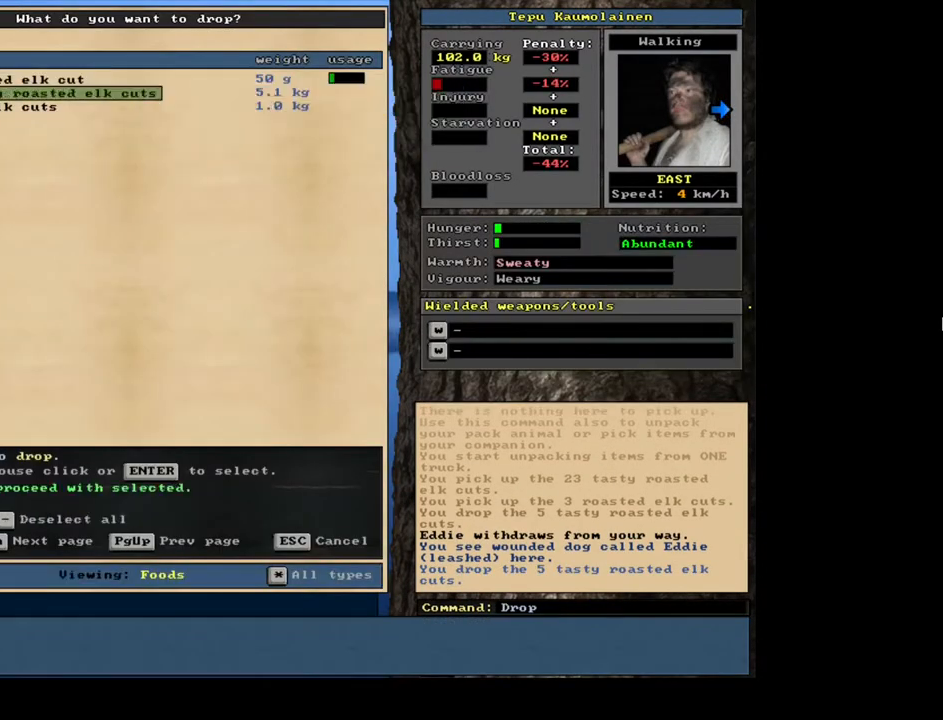
{"keys": [], "mouse": [], "events": [[17, "5", "up"], [50, "space", "down"], [134, "space", "up"], [350, "ctrl_l", "down"], [400, "right", "down"], [434, "right", "up"], [467, "ctrl_l", "up"]]}
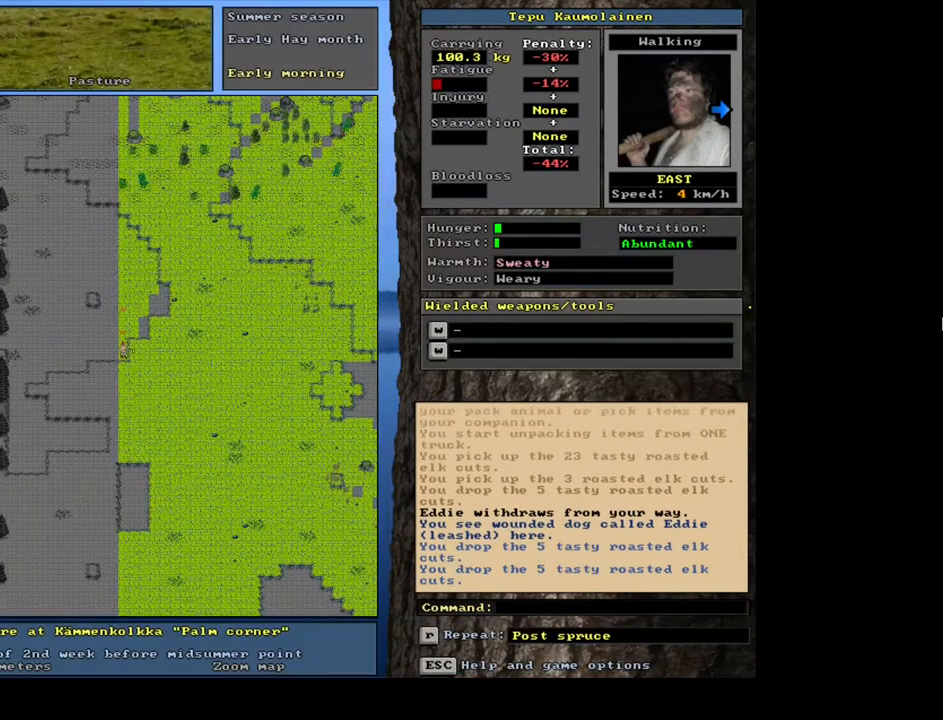
{"keys": ["d"], "mouse": [], "events": [[467, "d", "down"]]}
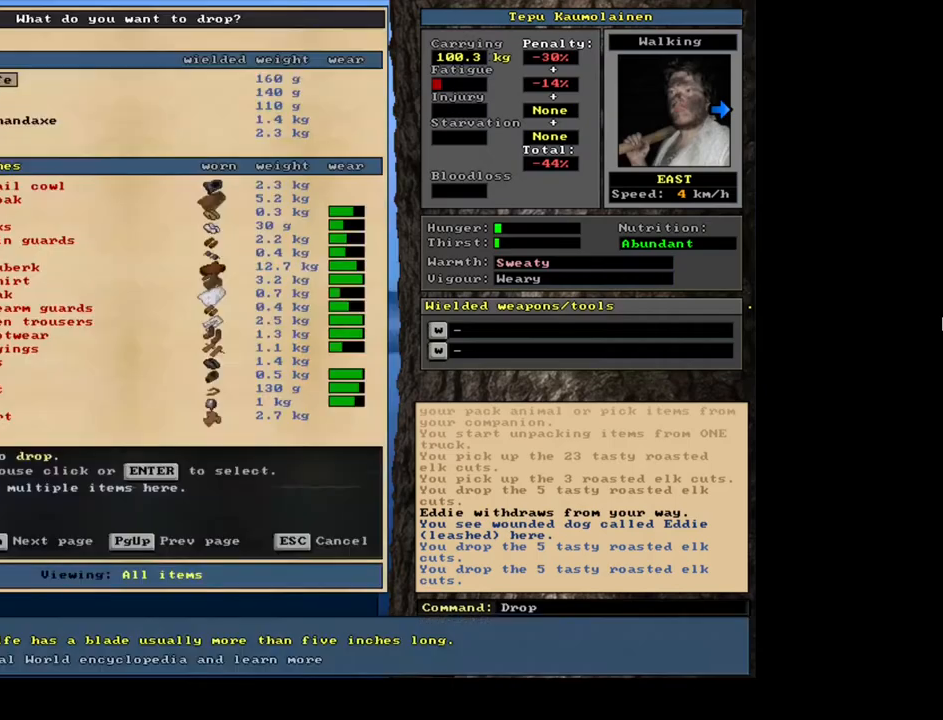
{"keys": [], "mouse": [], "events": [[67, "d", "up"], [84, "tab", "down"], [167, "tab", "up"], [184, "f", "down"], [267, "f", "up"]]}
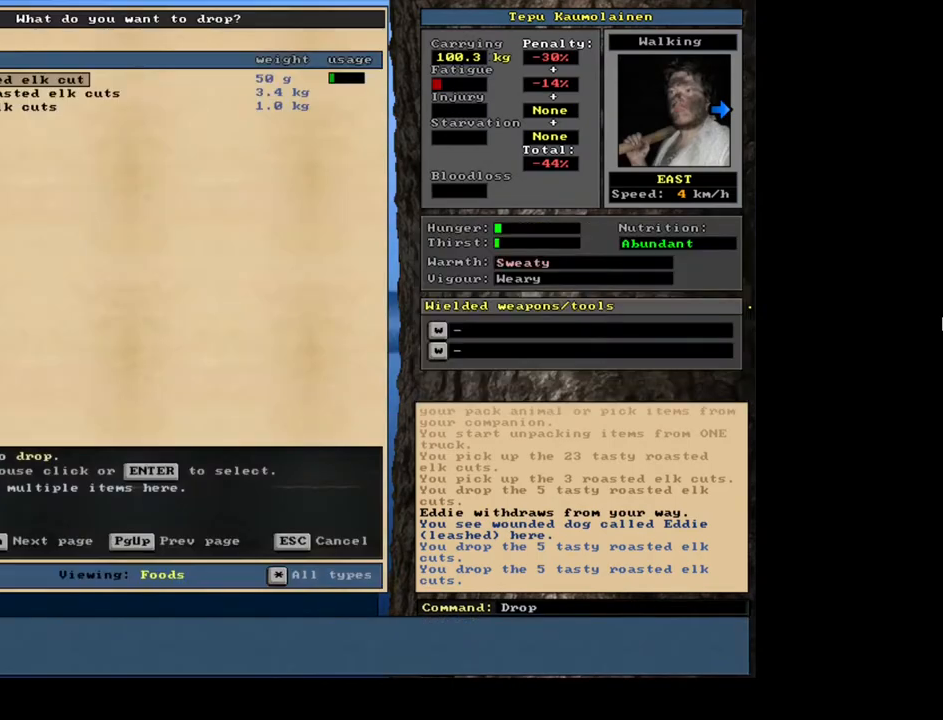
{"keys": ["space"], "mouse": [], "events": [[100, "down", "down"], [167, "down", "up"], [250, "return", "down"], [317, "5", "down"], [367, "return", "up"], [400, "5", "up"], [450, "space", "down"]]}
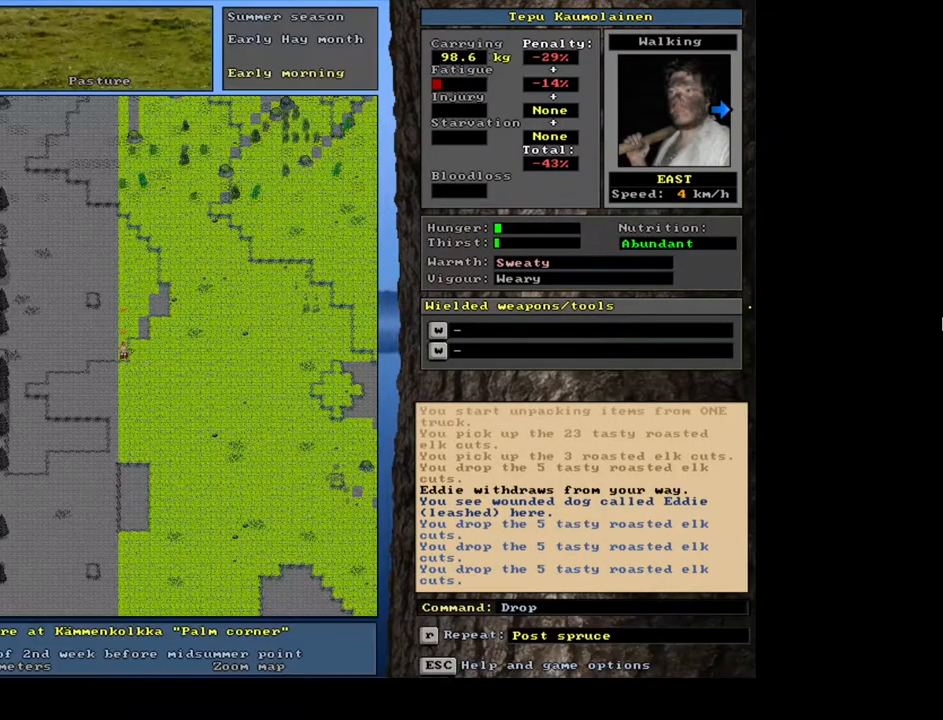
{"keys": [], "mouse": [], "events": [[34, "space", "up"], [267, "ctrl_l", "down"], [300, "right", "down"], [367, "right", "up"], [434, "ctrl_l", "up"]]}
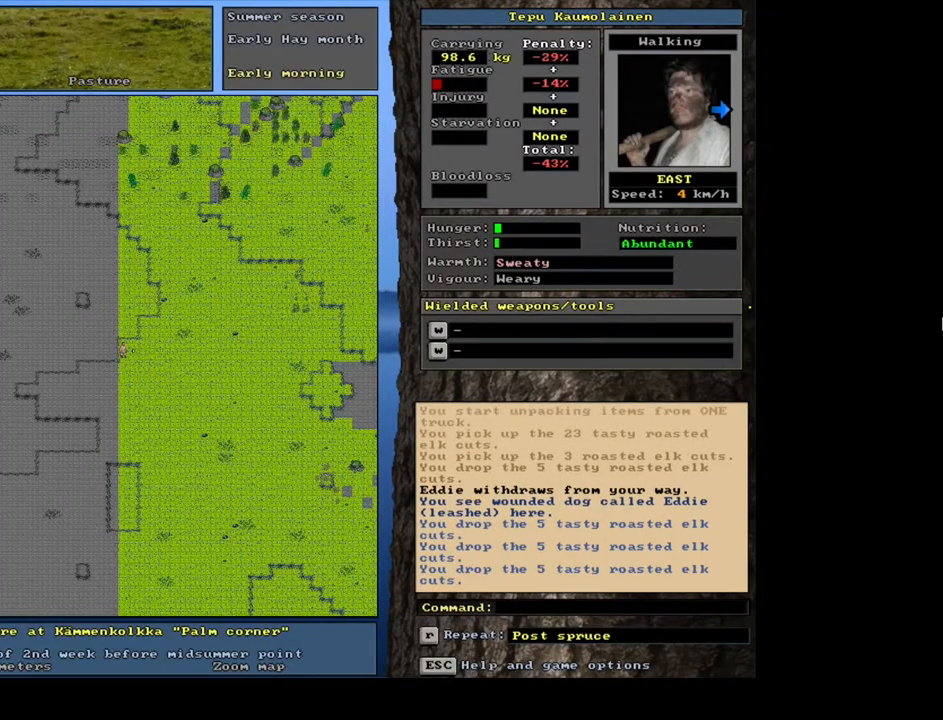
{"keys": ["ctrl_l"], "mouse": [], "events": [[284, "num3", "down"], [367, "num3", "up"], [500, "ctrl_l", "down"]]}
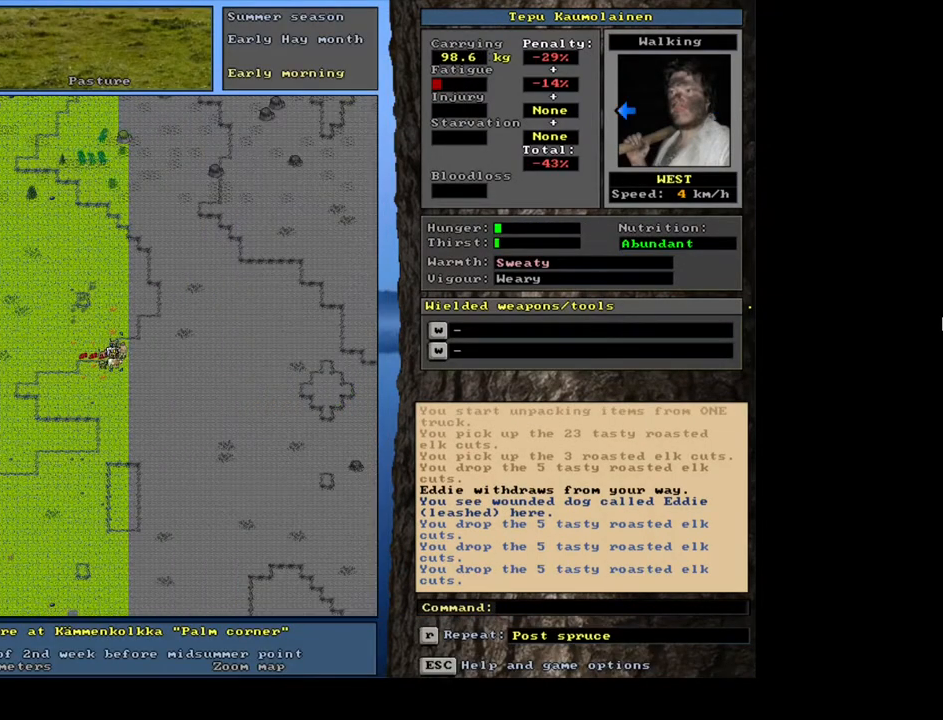
{"keys": ["a"], "mouse": [], "events": [[184, "ctrl_l", "up"], [434, "a", "down"]]}
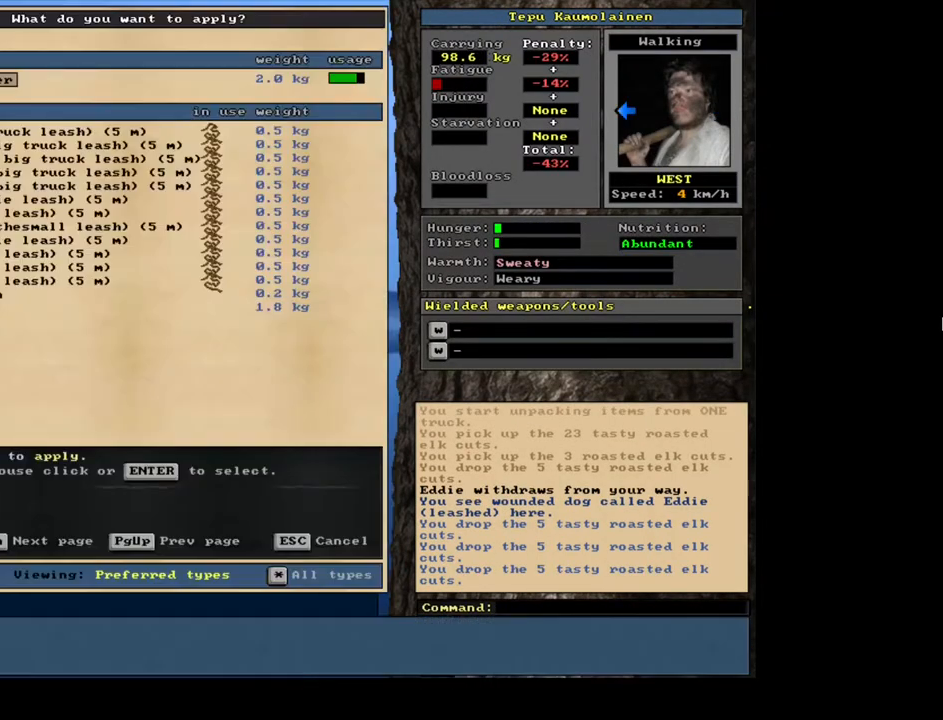
{"keys": ["num2"], "mouse": [], "events": [[34, "a", "up"], [334, "num2", "down"]]}
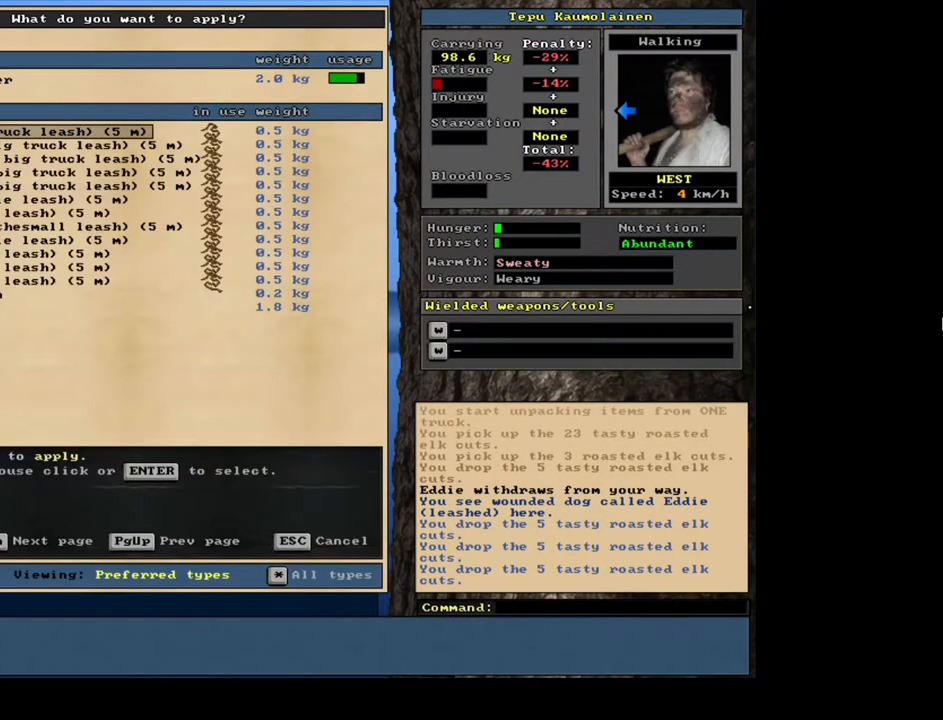
{"keys": [], "mouse": [], "events": [[300, "num2", "up"]]}
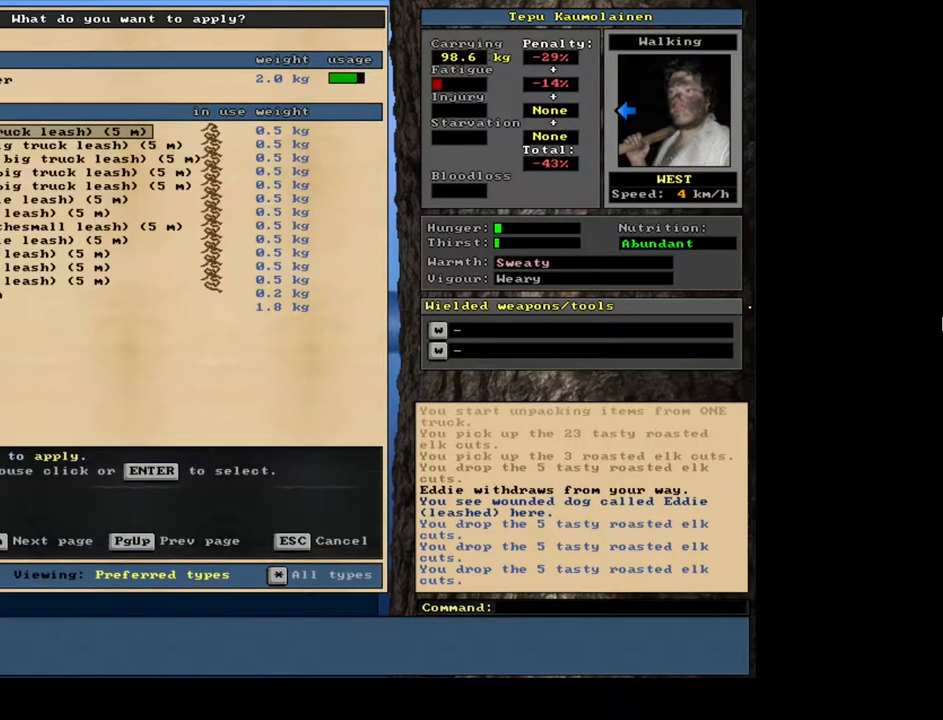
{"keys": ["num2"], "mouse": [], "events": [[100, "num2", "down"], [200, "num2", "up"], [284, "num2", "down"], [350, "num2", "up"], [467, "num2", "down"]]}
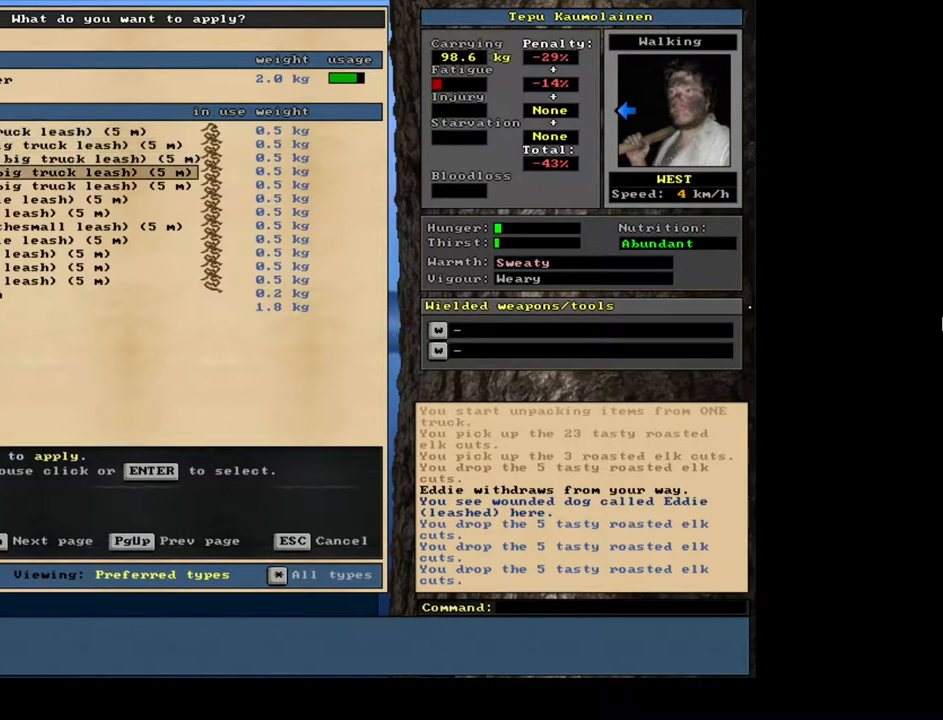
{"keys": [], "mouse": [], "events": [[17, "num2", "up"], [117, "num2", "down"], [184, "num2", "up"], [267, "num2", "down"], [350, "num2", "up"]]}
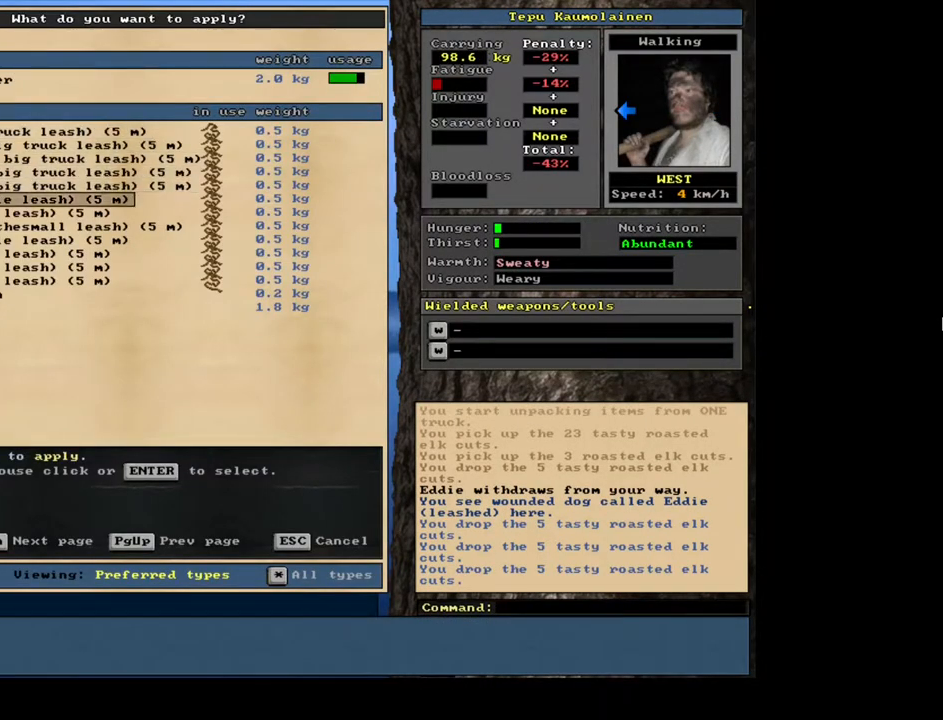
{"keys": [], "mouse": [], "events": []}
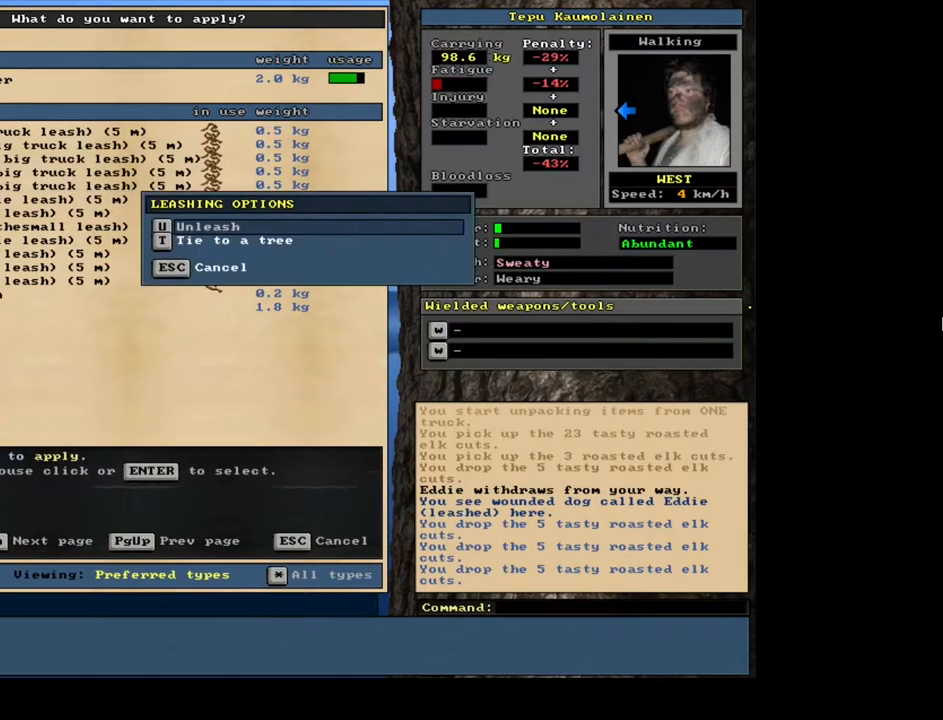
{"keys": [], "mouse": [], "events": []}
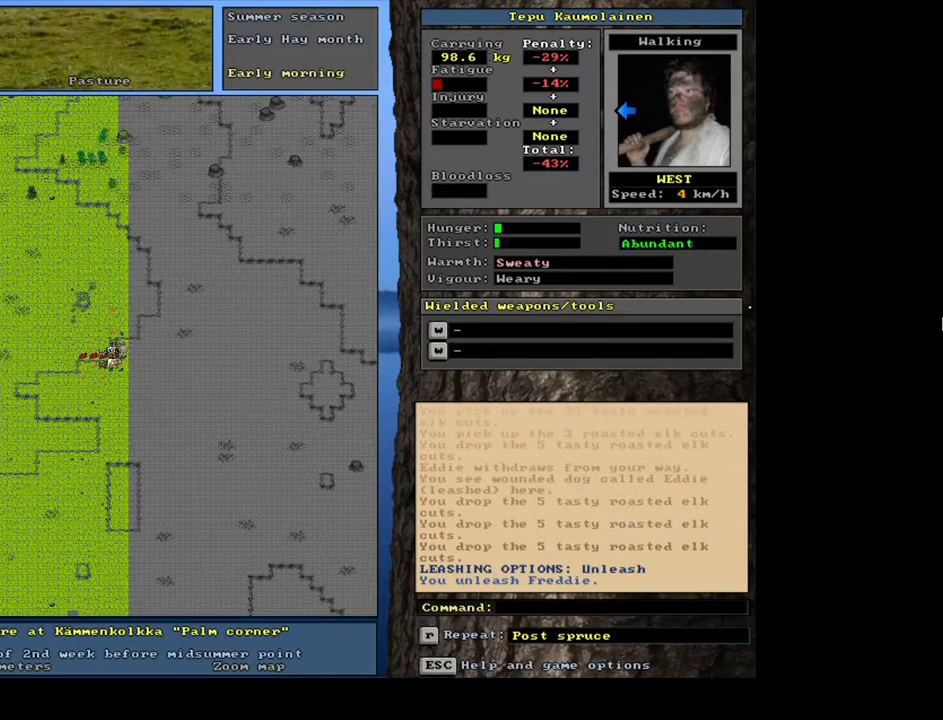
{"keys": [], "mouse": [], "events": [[67, "a", "down"], [184, "a", "up"], [350, "num2", "down"], [450, "num2", "up"]]}
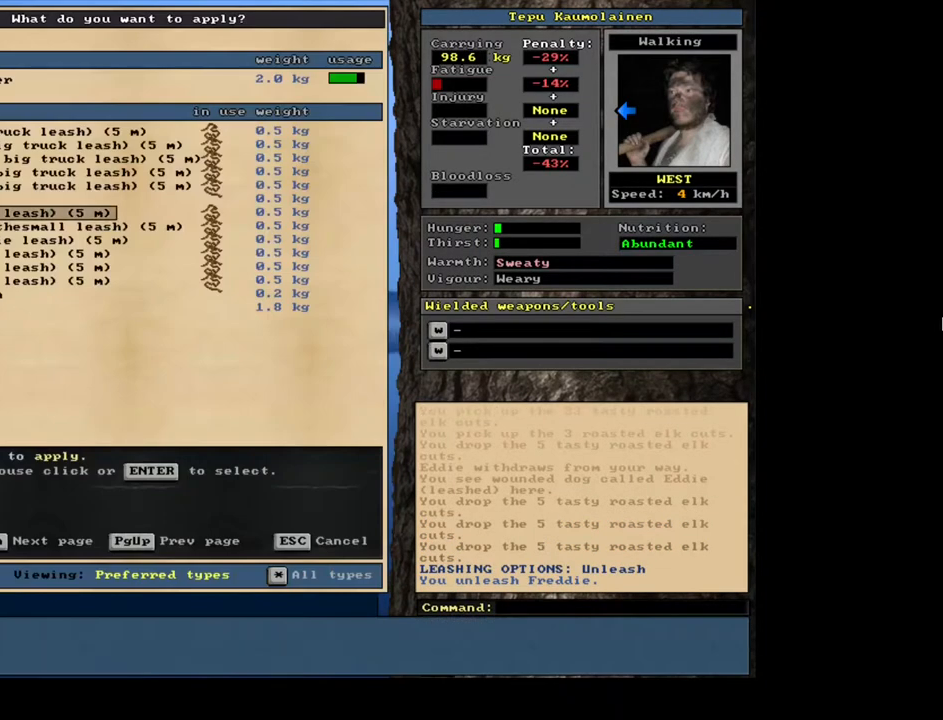
{"keys": [], "mouse": [], "events": []}
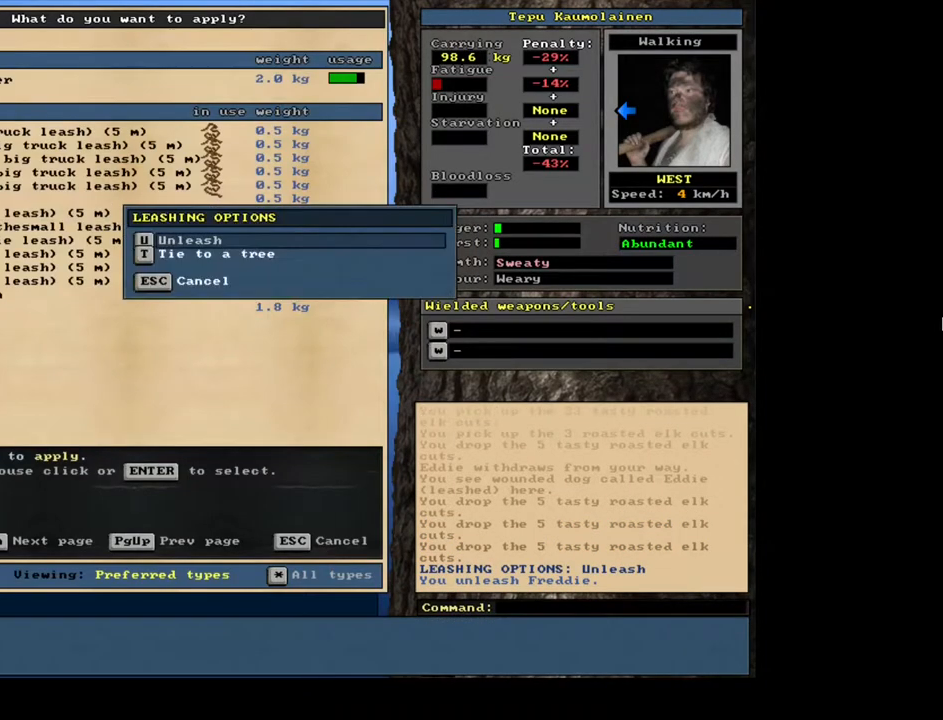
{"keys": ["num2"], "mouse": [], "events": [[250, "a", "down"], [384, "a", "up"], [434, "num2", "down"]]}
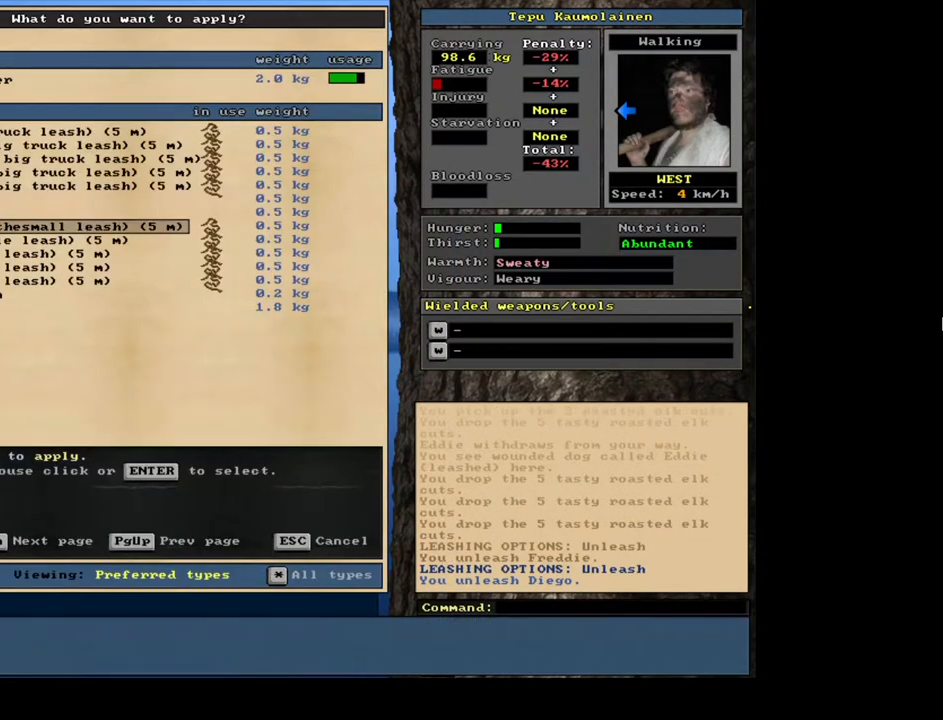
{"keys": [], "mouse": [], "events": [[50, "num2", "up"]]}
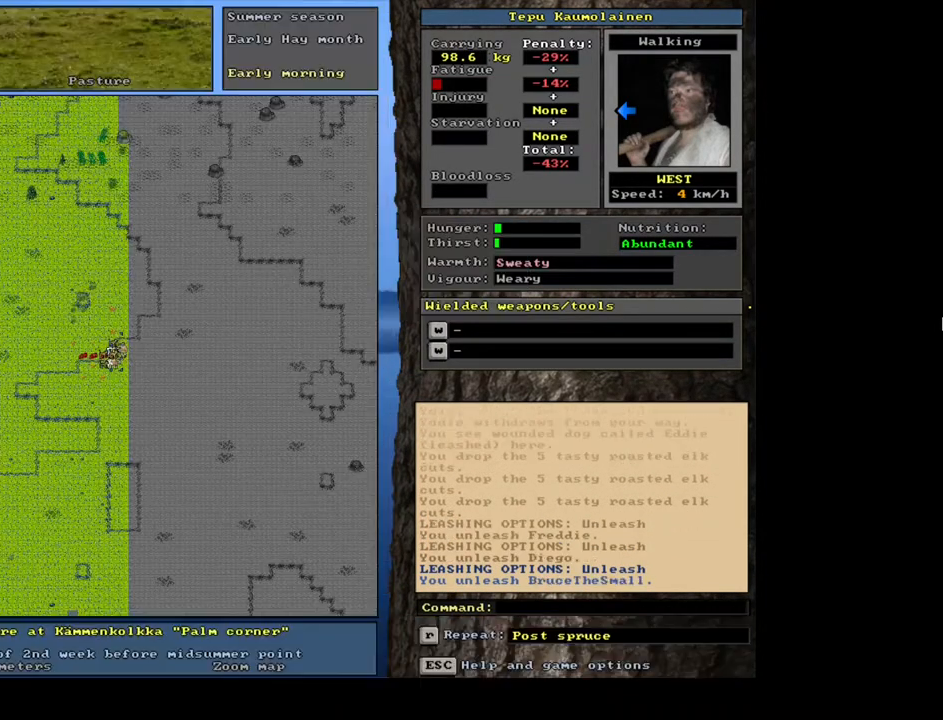
{"keys": [], "mouse": [], "events": [[84, "a", "down"], [217, "a", "up"], [300, "num2", "down"], [417, "num2", "up"]]}
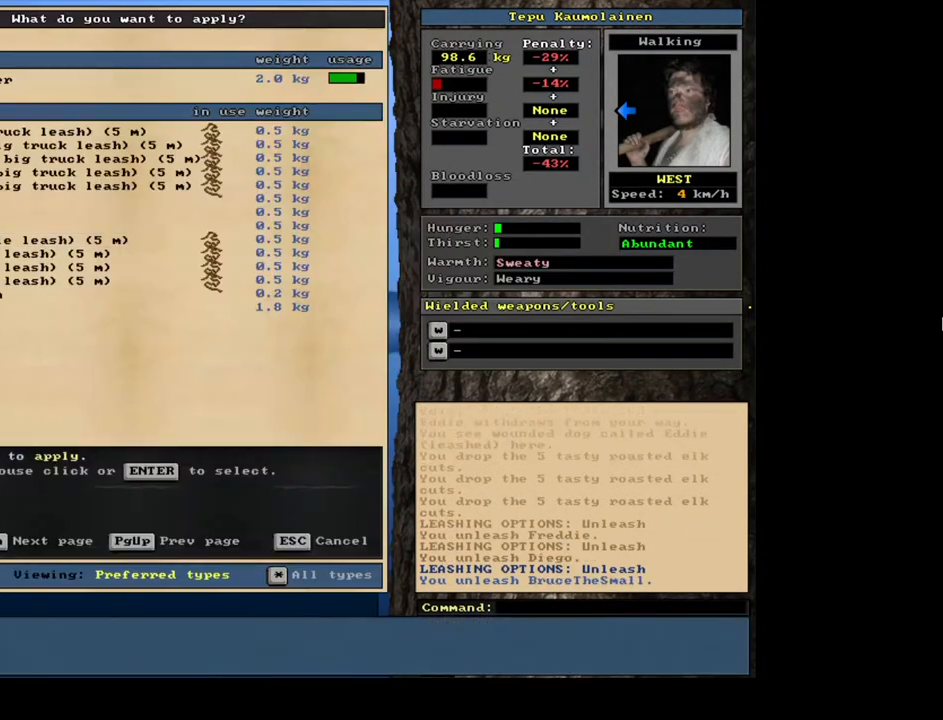
{"keys": ["a"], "mouse": [], "events": [[484, "a", "down"]]}